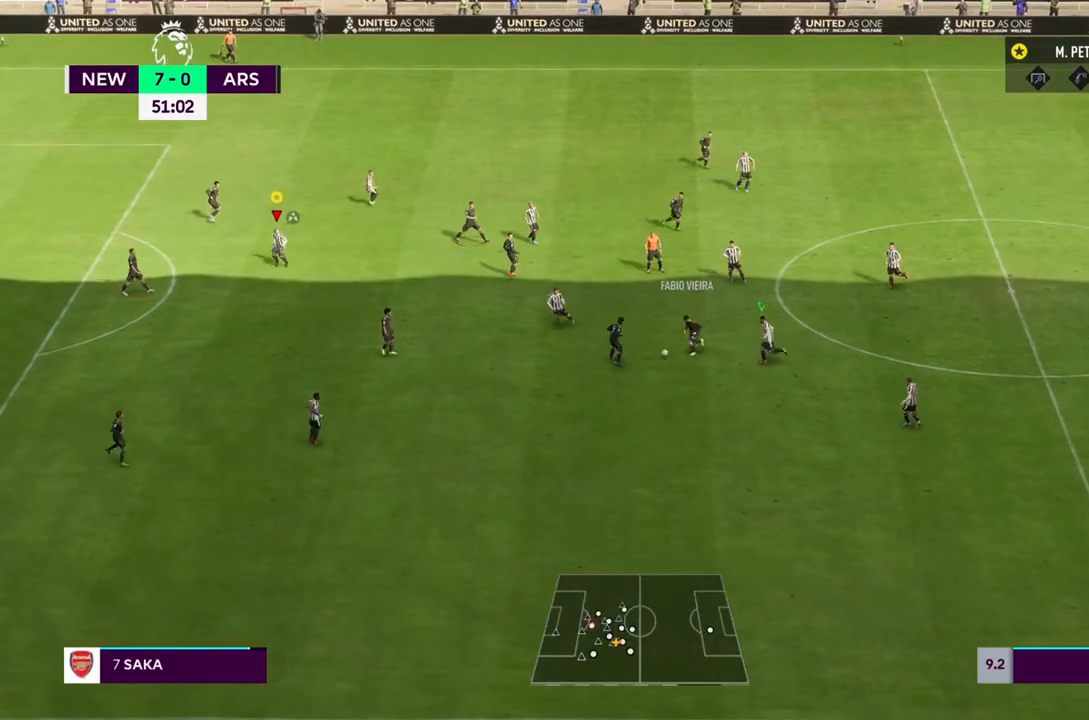
Gameplay with a controller (PlayStation layout); each line is a JSON object with the inputs held at the frame after it. "events" lists button and stick changes between this image and that frame as [ms after this image, input, new state], when the widget could be followed in between. Not read: L3 R3.
{"buttons": ["R1"], "left_stick": "down", "right_stick": "center"}
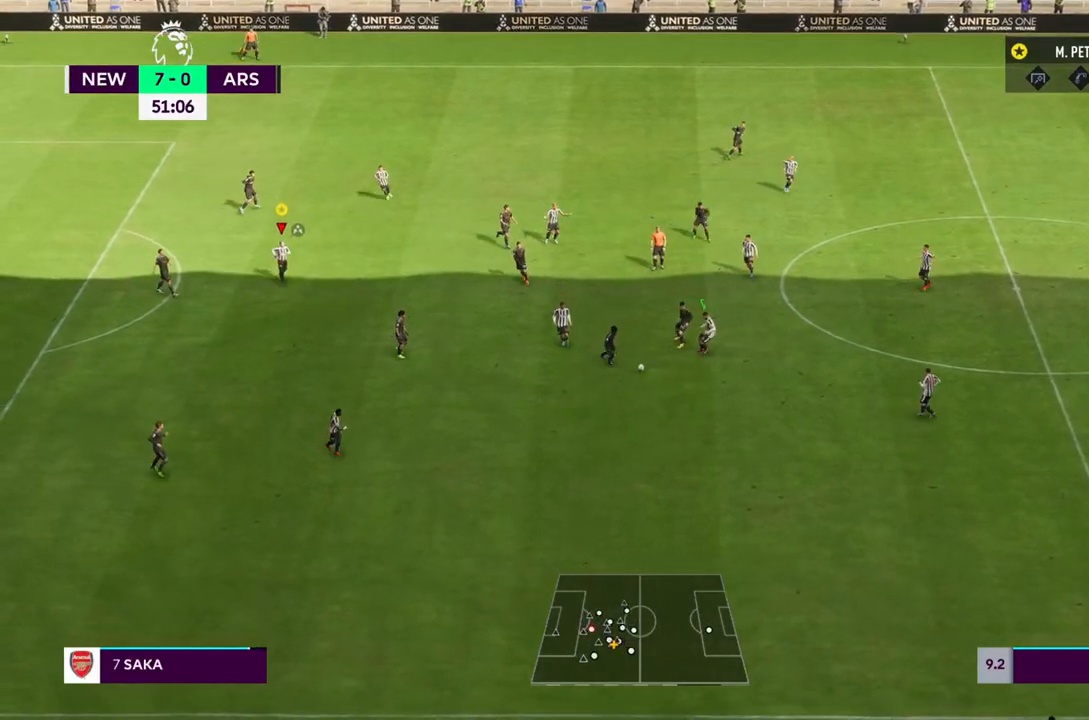
{"buttons": ["R1"], "left_stick": "down", "right_stick": "center", "events": []}
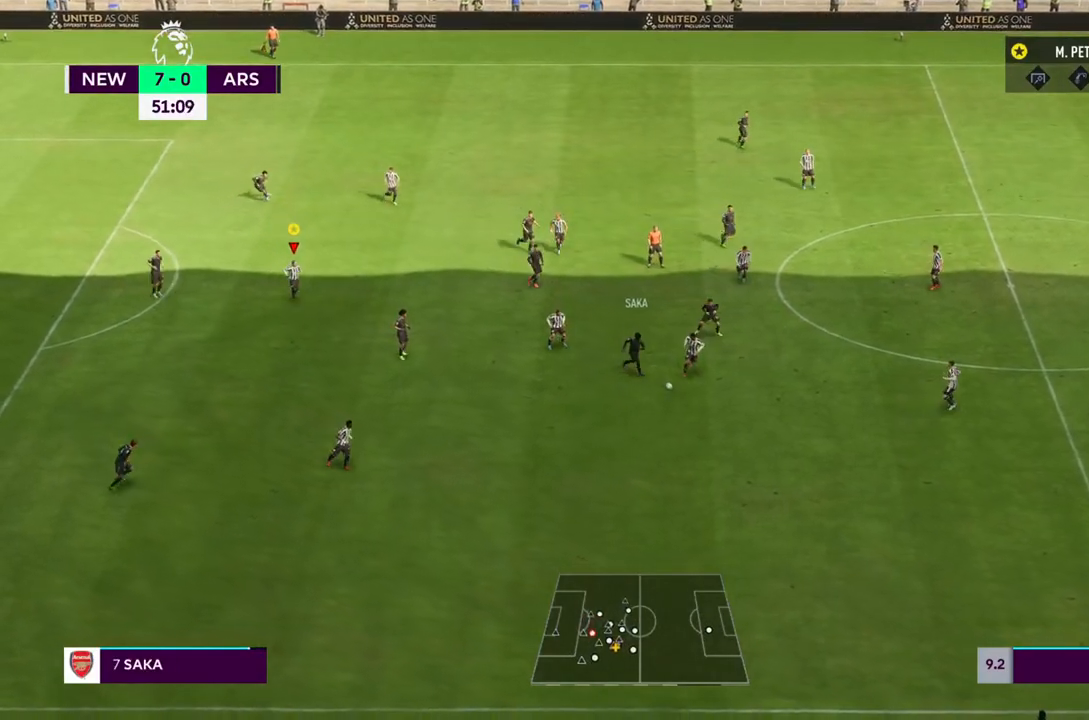
{"buttons": ["R1"], "left_stick": "down", "right_stick": "center", "events": []}
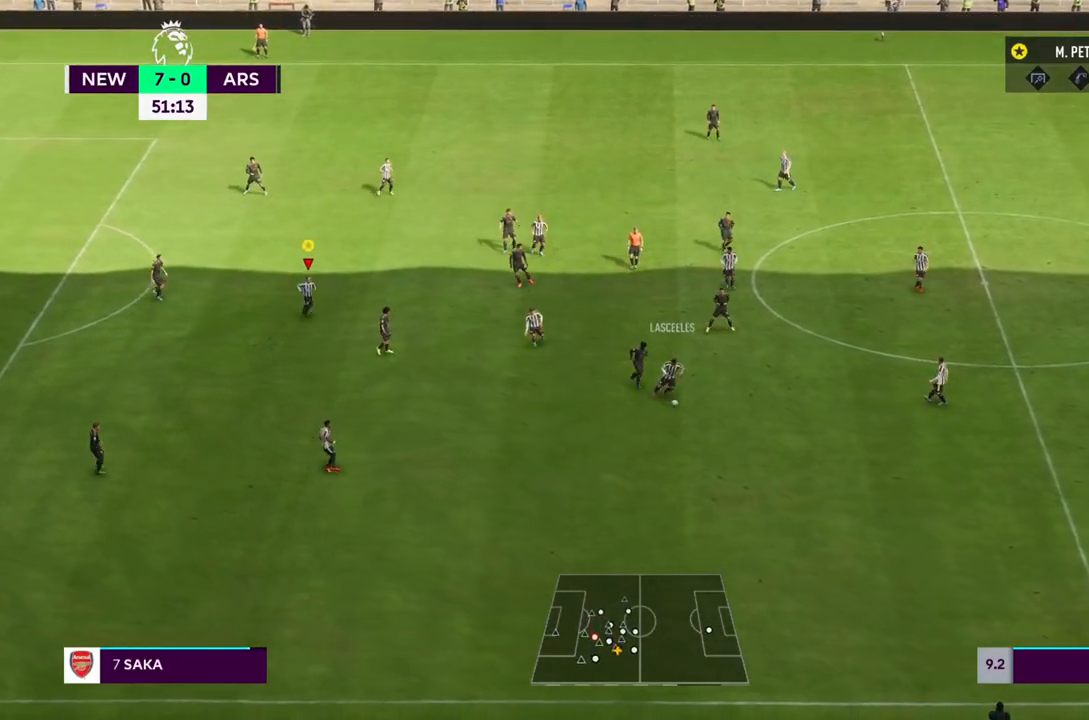
{"buttons": ["TRIANGLE"], "left_stick": "down-left", "right_stick": "center"}
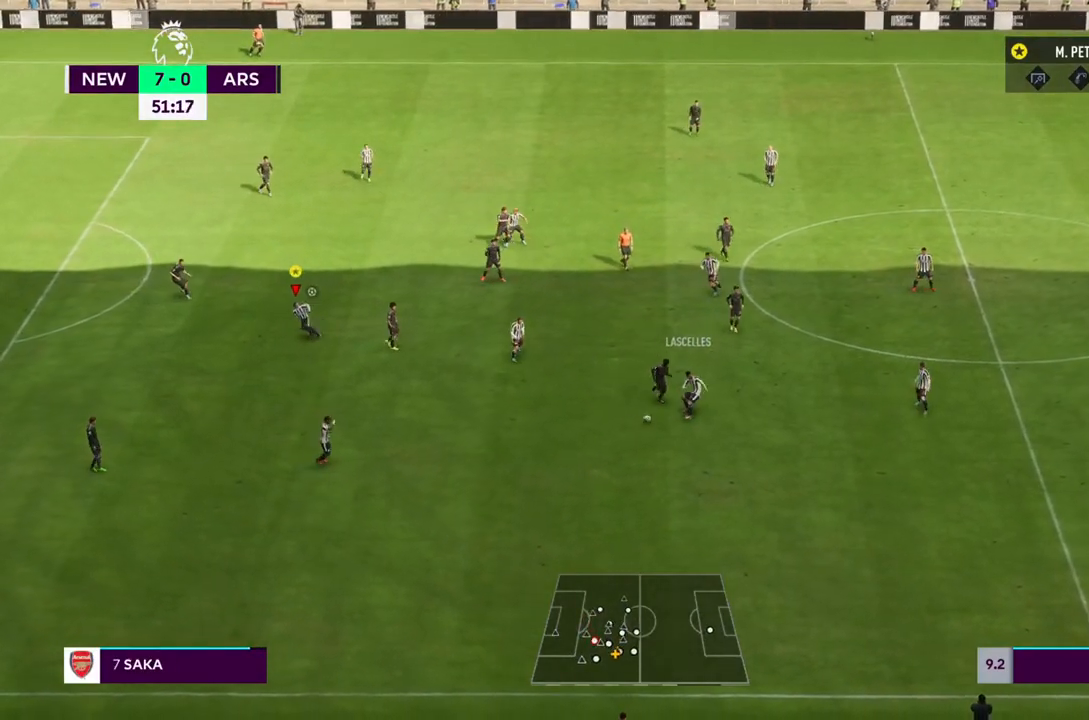
{"buttons": [], "left_stick": "down-left", "right_stick": "center", "events": [[67, "TRIANGLE", "up"]]}
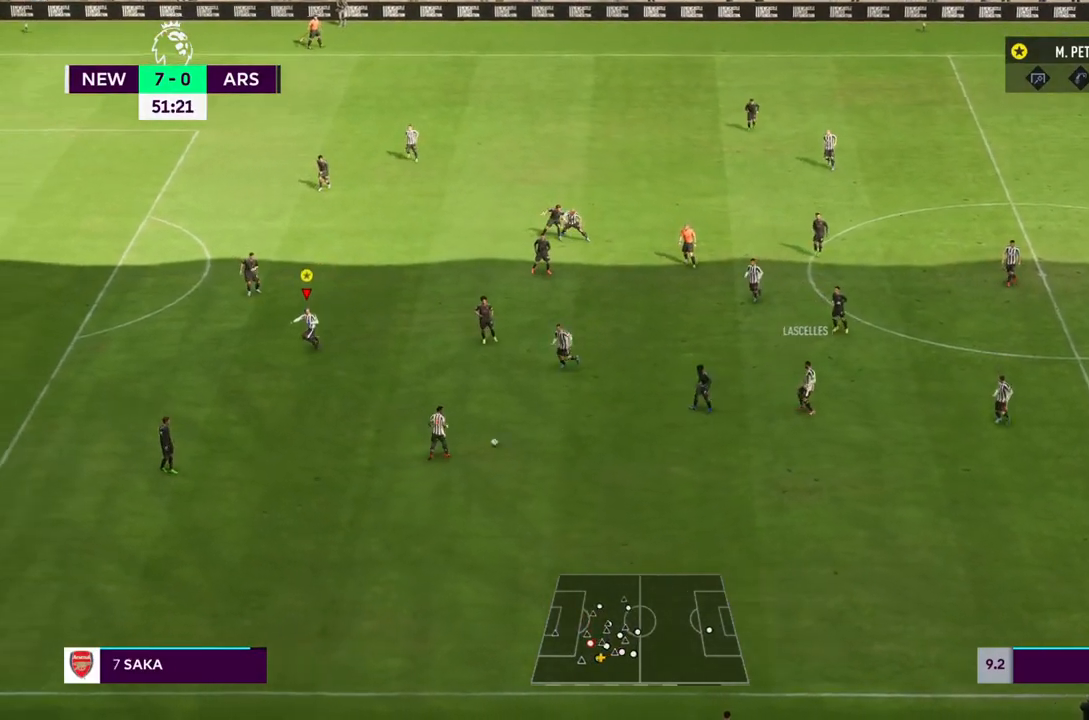
{"buttons": ["R2"], "left_stick": "down-left", "right_stick": "center", "events": [[367, "R2", "down"]]}
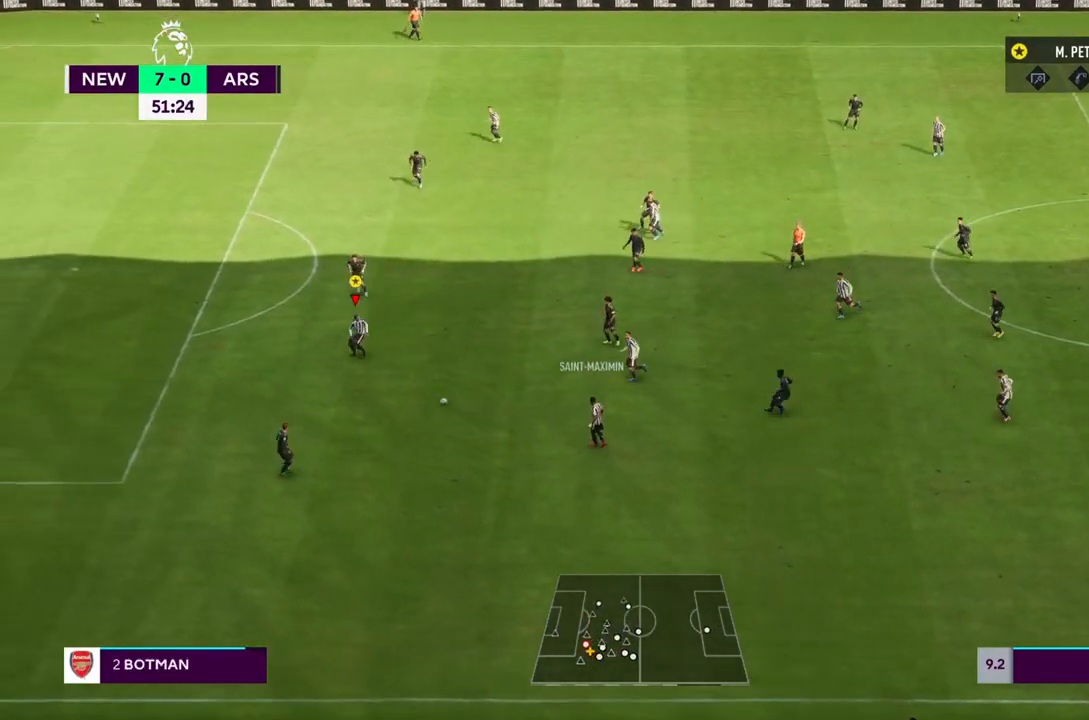
{"buttons": ["R2"], "left_stick": "down-left", "right_stick": "center", "events": []}
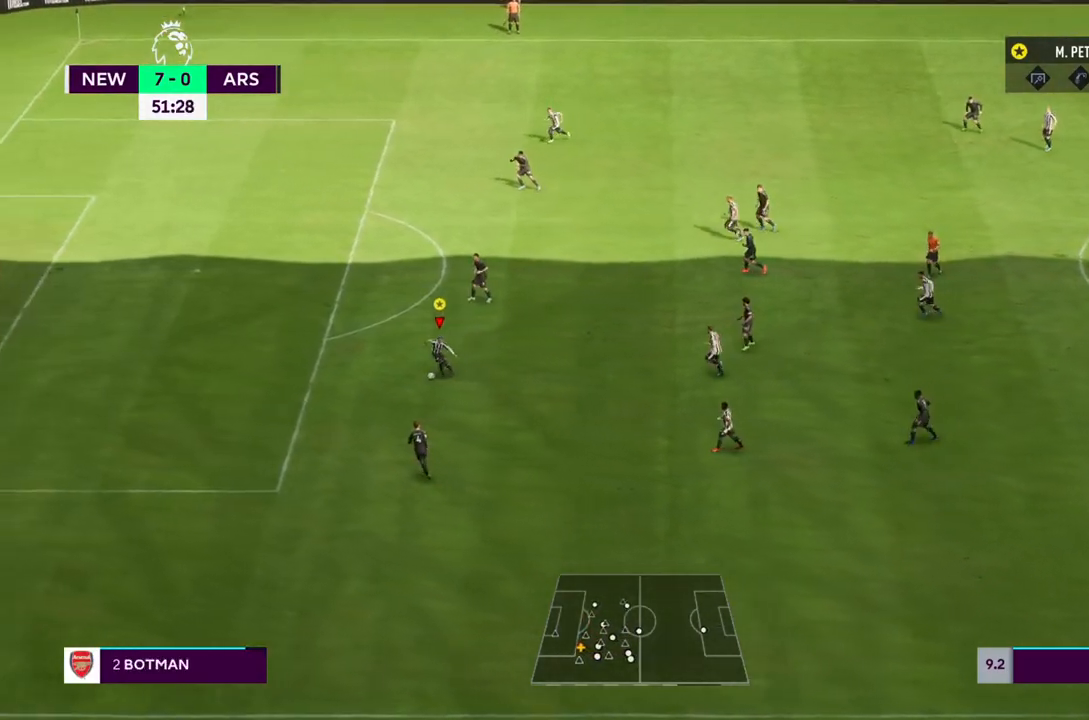
{"buttons": [], "left_stick": "up-left", "right_stick": "center", "events": [[50, "left_stick", "left"], [267, "left_stick", "up-left"], [483, "R2", "up"]]}
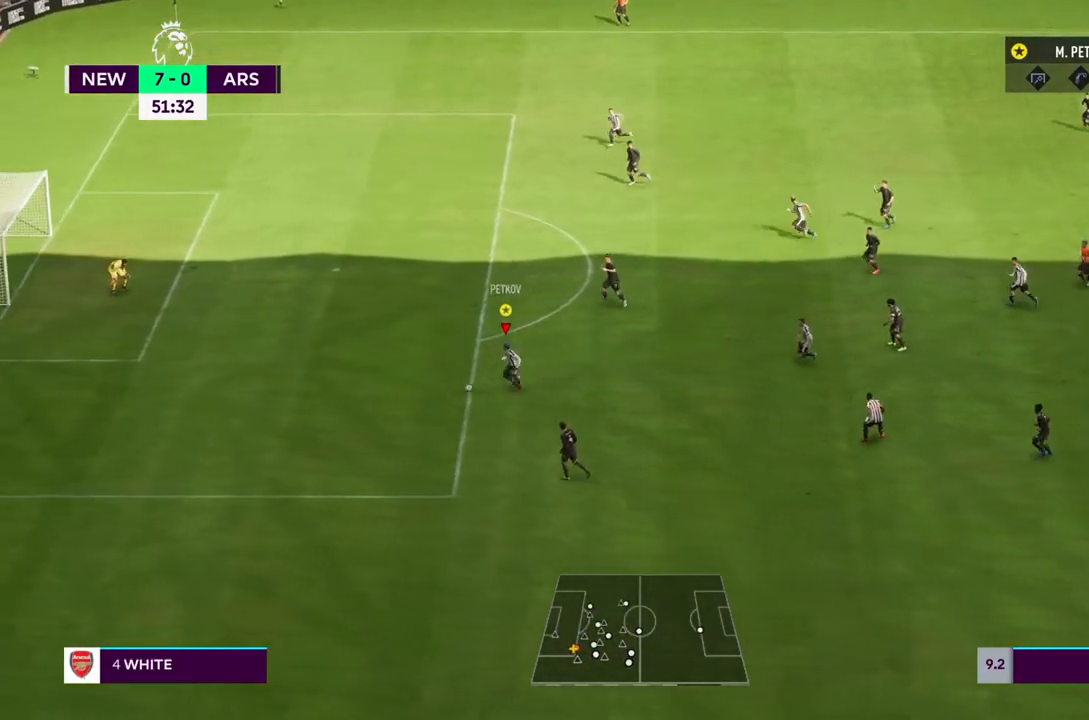
{"buttons": [], "left_stick": "up", "right_stick": "center", "events": [[167, "left_stick", "up"]]}
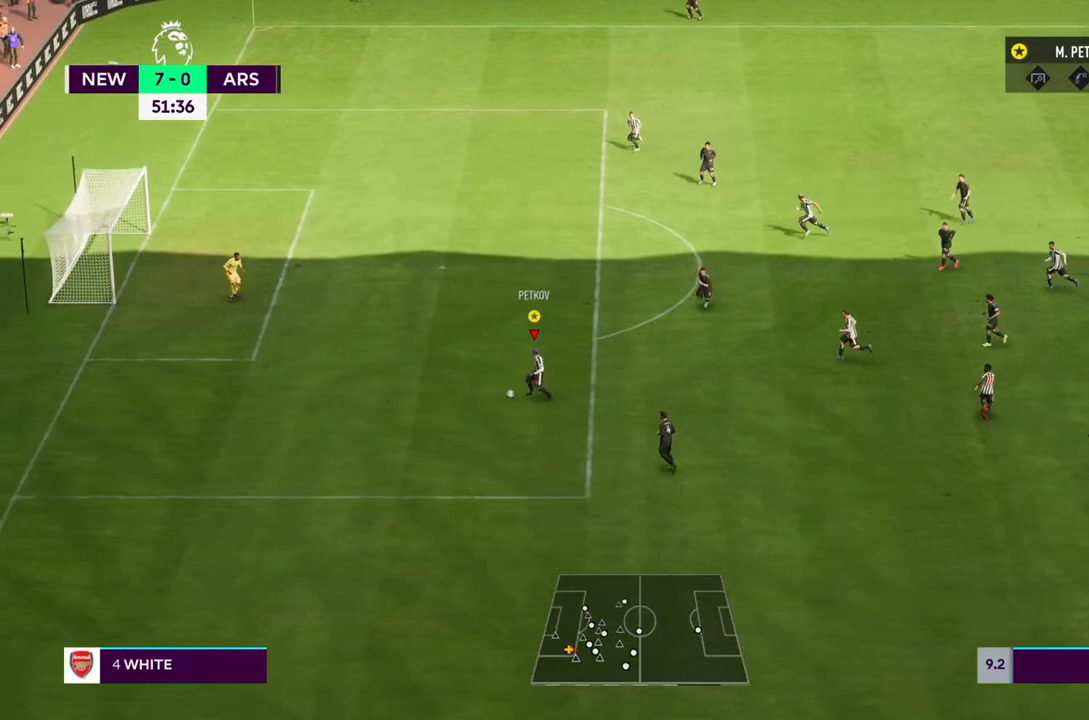
{"buttons": ["CIRCLE", "R1"], "left_stick": "up", "right_stick": "center", "events": [[367, "CIRCLE", "down"], [400, "R1", "down"]]}
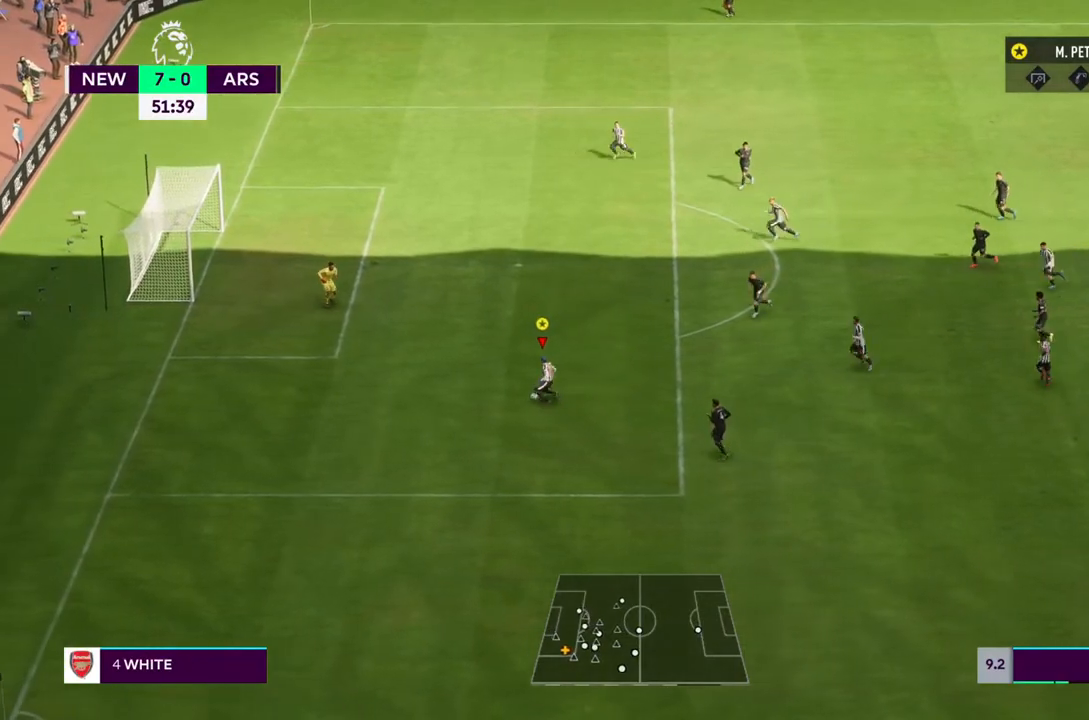
{"buttons": [], "left_stick": "up-right", "right_stick": "center", "events": [[133, "CIRCLE", "up"], [133, "R1", "up"], [333, "left_stick", "up-right"]]}
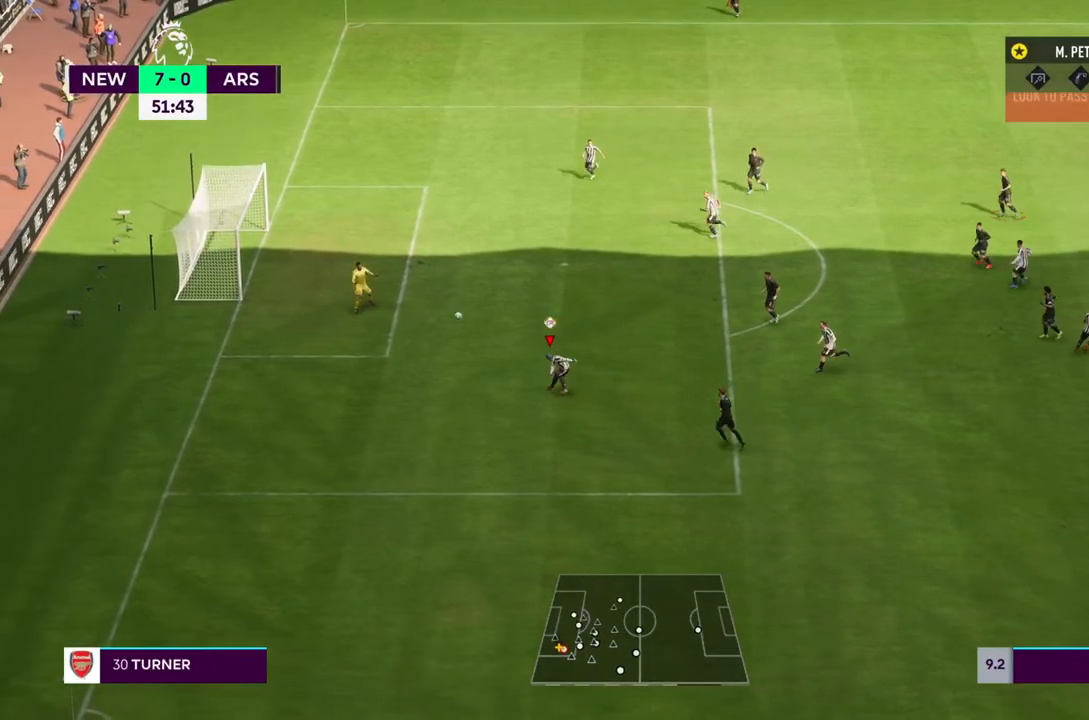
{"buttons": [], "left_stick": "down-right", "right_stick": "center", "events": [[67, "R2", "down"], [400, "left_stick", "down-right"], [417, "R2", "up"]]}
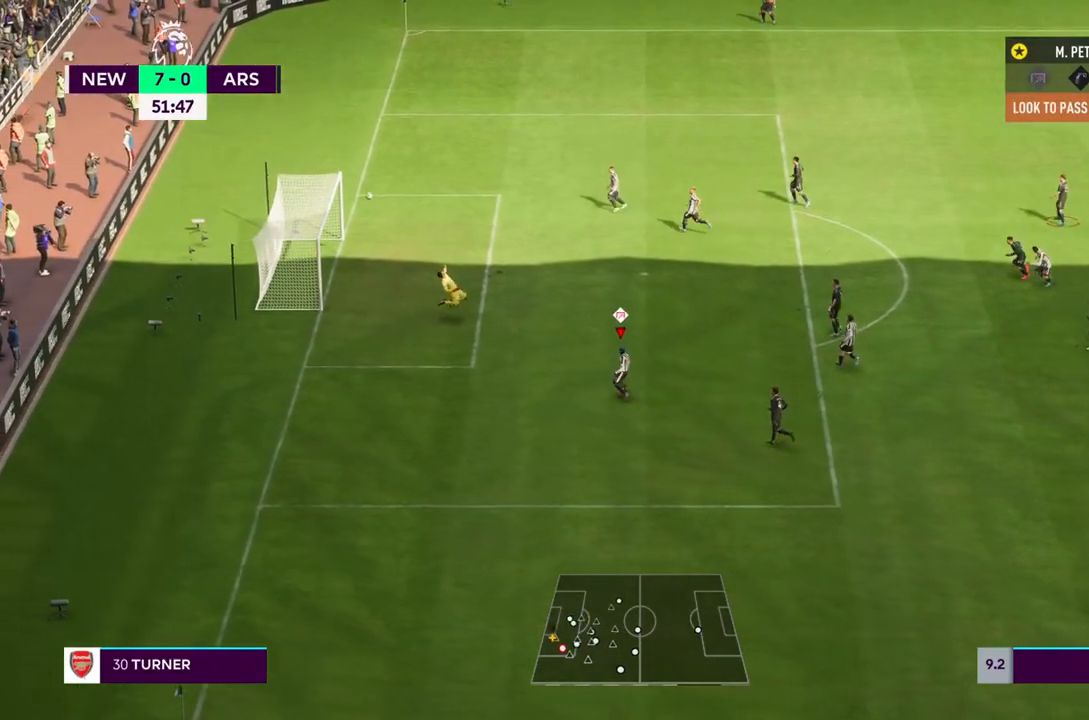
{"buttons": [], "left_stick": "center", "right_stick": "center", "events": [[433, "left_stick", "center"]]}
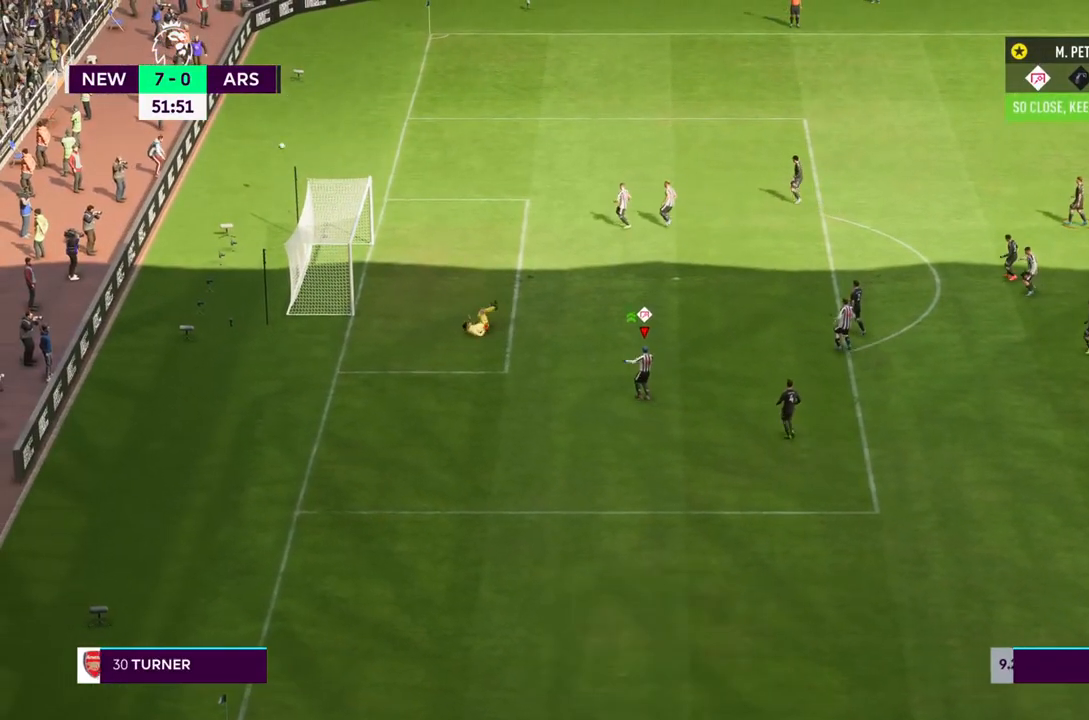
{"buttons": [], "left_stick": "center", "right_stick": "center", "events": []}
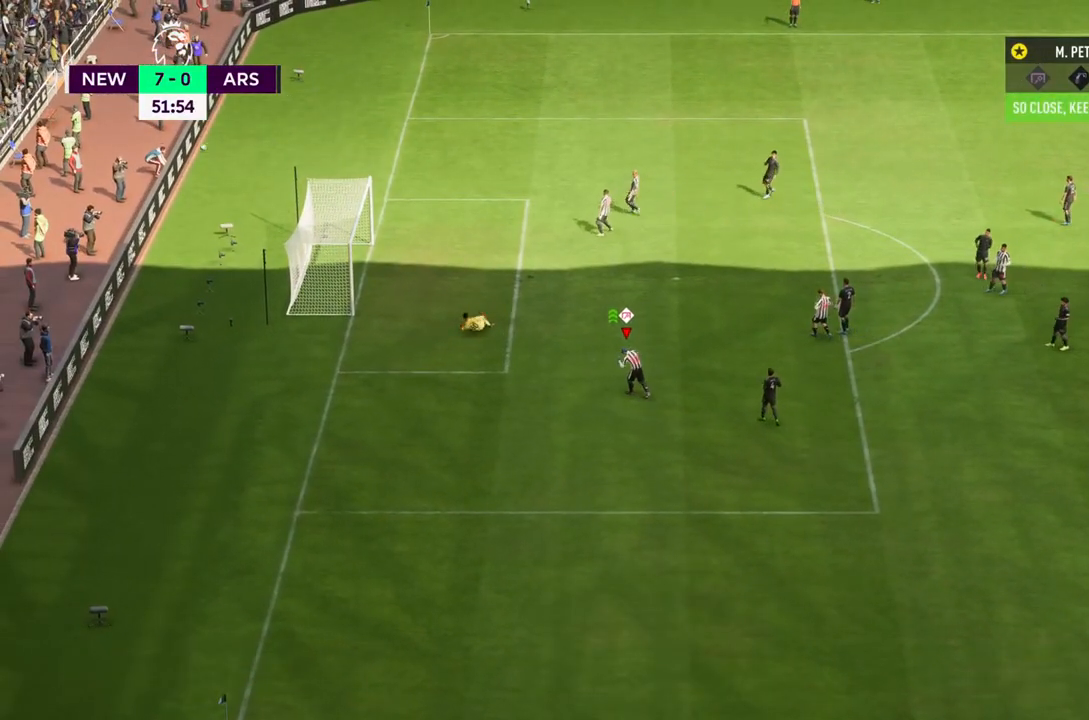
{"buttons": [], "left_stick": "center", "right_stick": "center", "events": []}